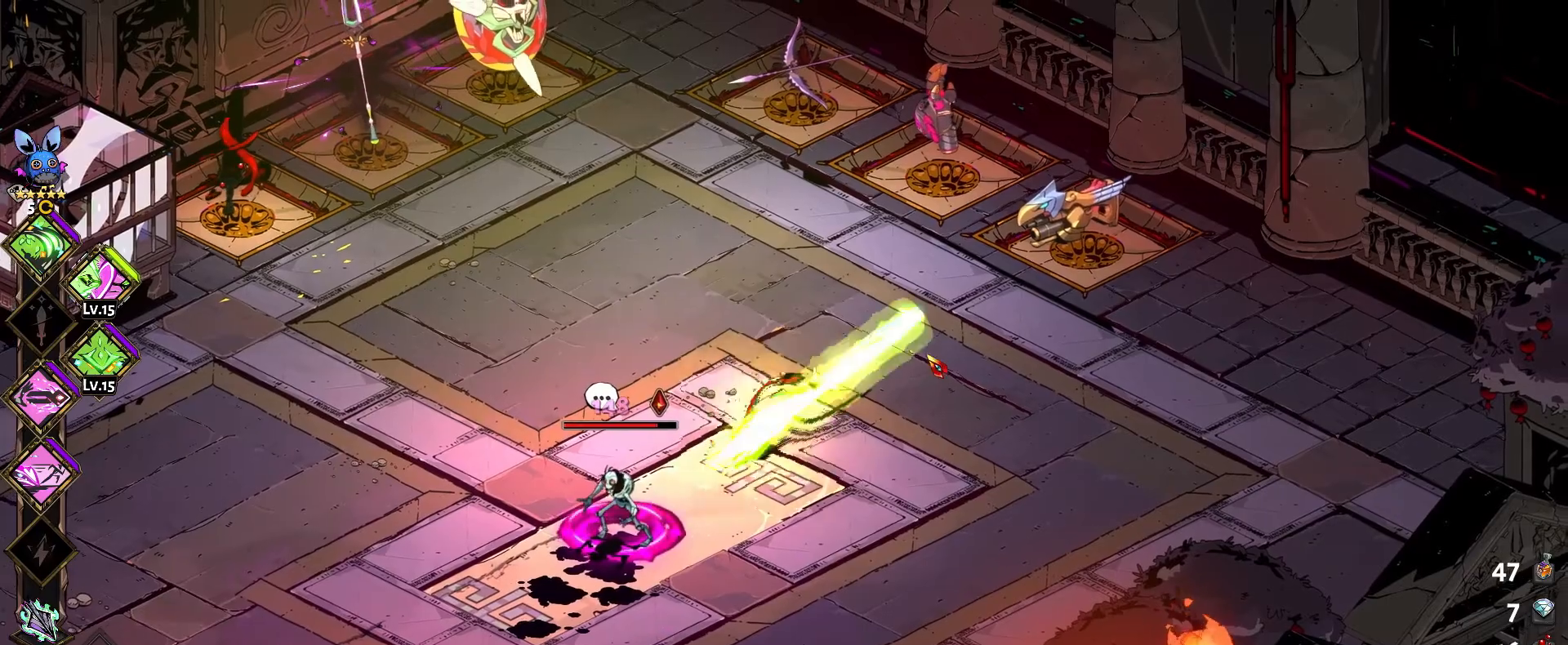
Gameplay with keyboard and mouse; each line is a JSON object with the keys and mouse buttons held at the frame after it. "events" lists presses ("down") and releases ("up") of "a", "caps_lock", "d", "e", "q", "s", "shift", "space", "tab", "w", "mouse_left", "mouse_wheel" and "mouse_right" between this image and that frame as [ms after this image, input, new state], when the widget could be followed in between. "mouse_left", "mouse_wheel", "mouse_right" = the "left", "wheel", "right" buttons of the "mouse" list. No other keys are recorded. "wheel" means that the mouse wheel is clicked or scrolled. "mouse_move" is the direction in which the mouse moves at that frame (one of eight, or "still"), when it could be read.
{"keys": [], "mouse": [], "mouse_move": "still", "events": [[217, "mouse_left", "down"], [400, "mouse_left", "up"]]}
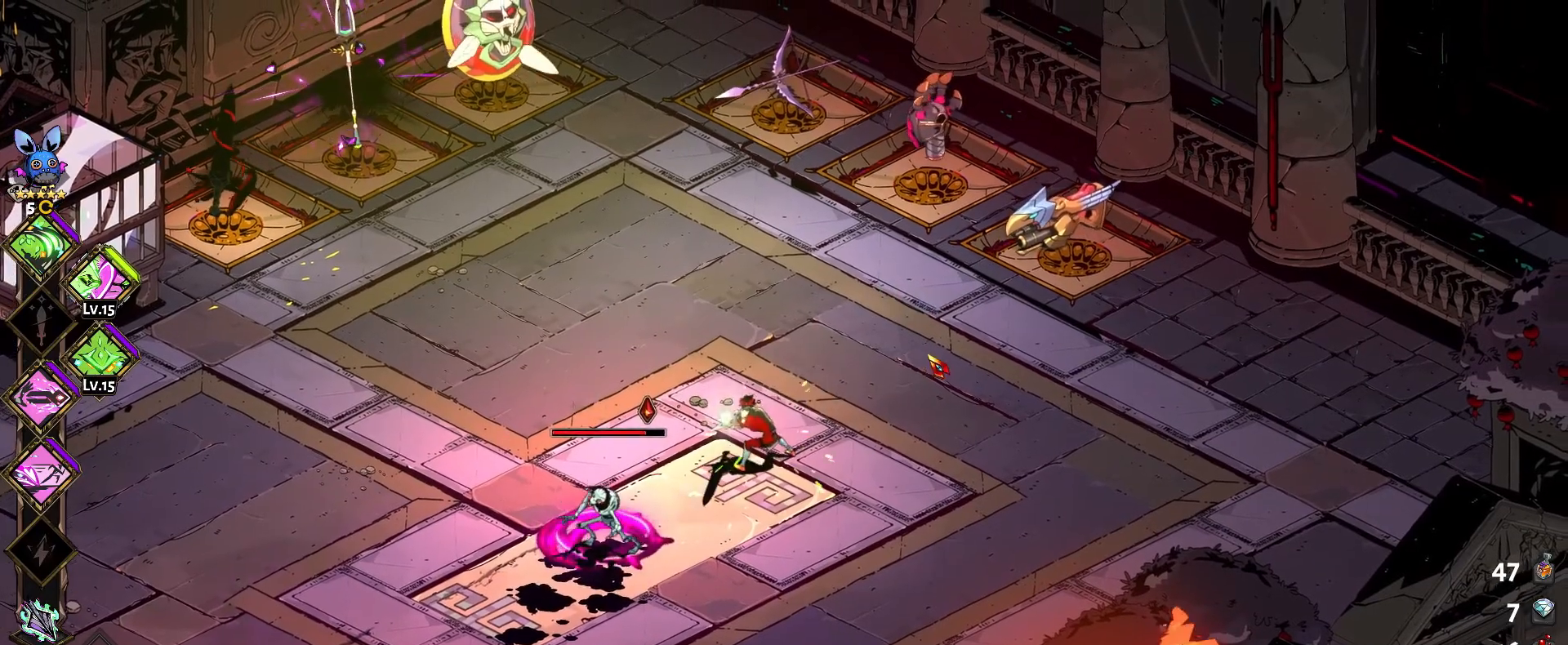
{"keys": [], "mouse": ["left"], "mouse_move": "down-left", "events": [[333, "mouse_left", "down"]]}
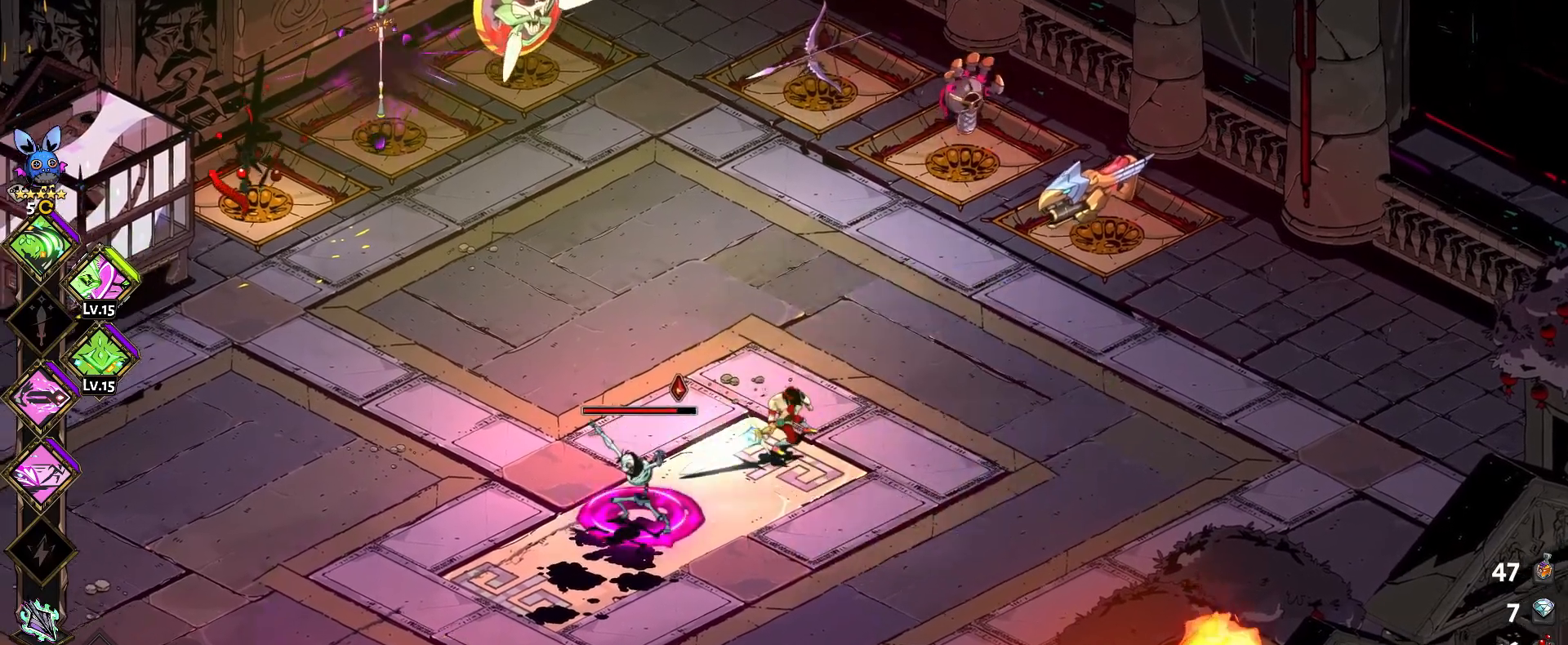
{"keys": [], "mouse": [], "mouse_move": "still", "events": [[100, "mouse_left", "up"]]}
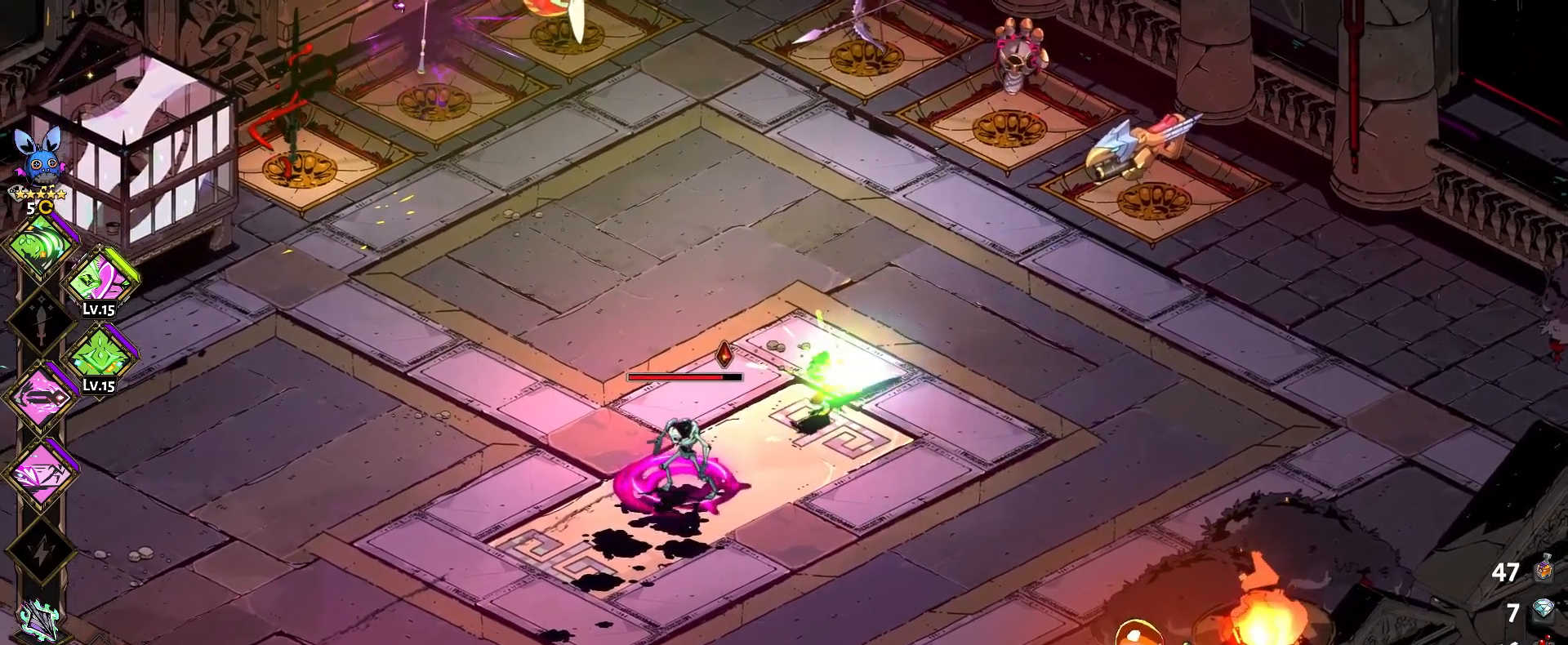
{"keys": [], "mouse": [], "mouse_move": "still", "events": []}